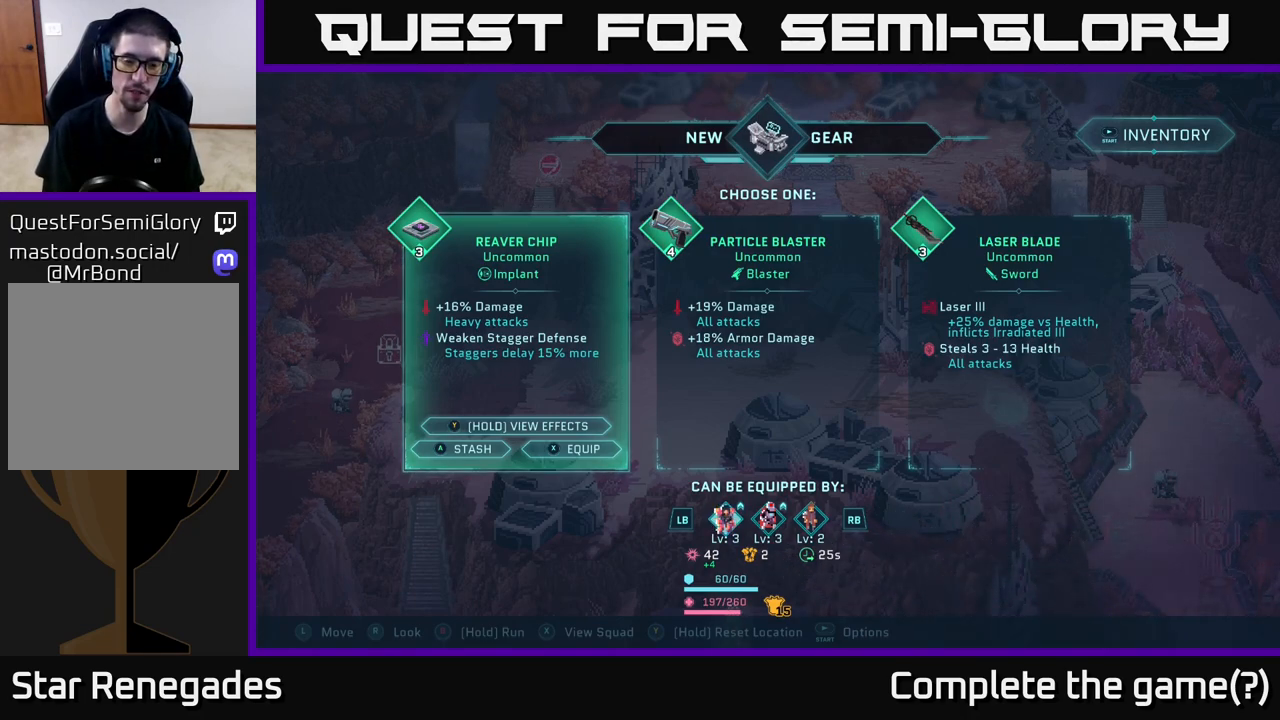
Gameplay with a controller (Xbox layout); each line is a JSON object with the inputs held at the frame after it. "events" lists button and stick changes between this image and that frame as [ms after this image, input, new state], when the widget could be followed in between.
{"buttons": ["L1"], "left_stick": "center", "right_stick": "center", "events": [[450, "L1", "down"]]}
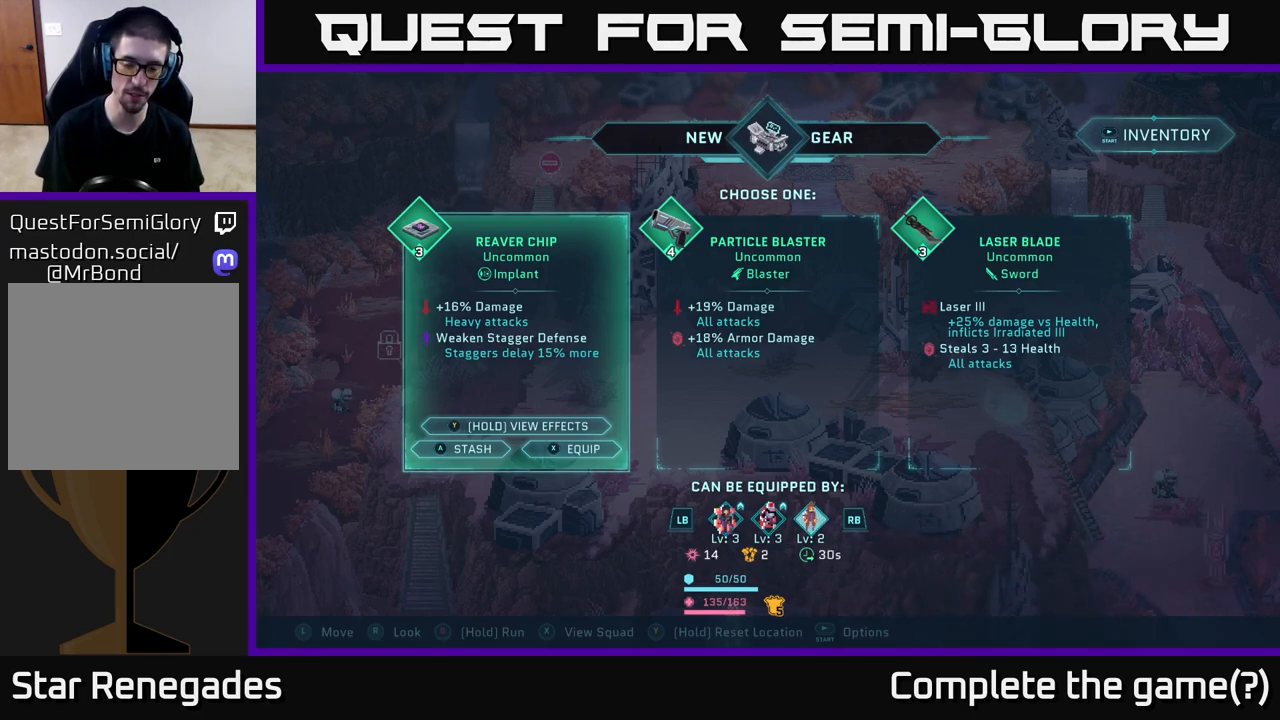
{"buttons": [], "left_stick": "center", "right_stick": "center", "events": [[117, "L1", "up"], [333, "R1", "down"], [483, "R1", "up"]]}
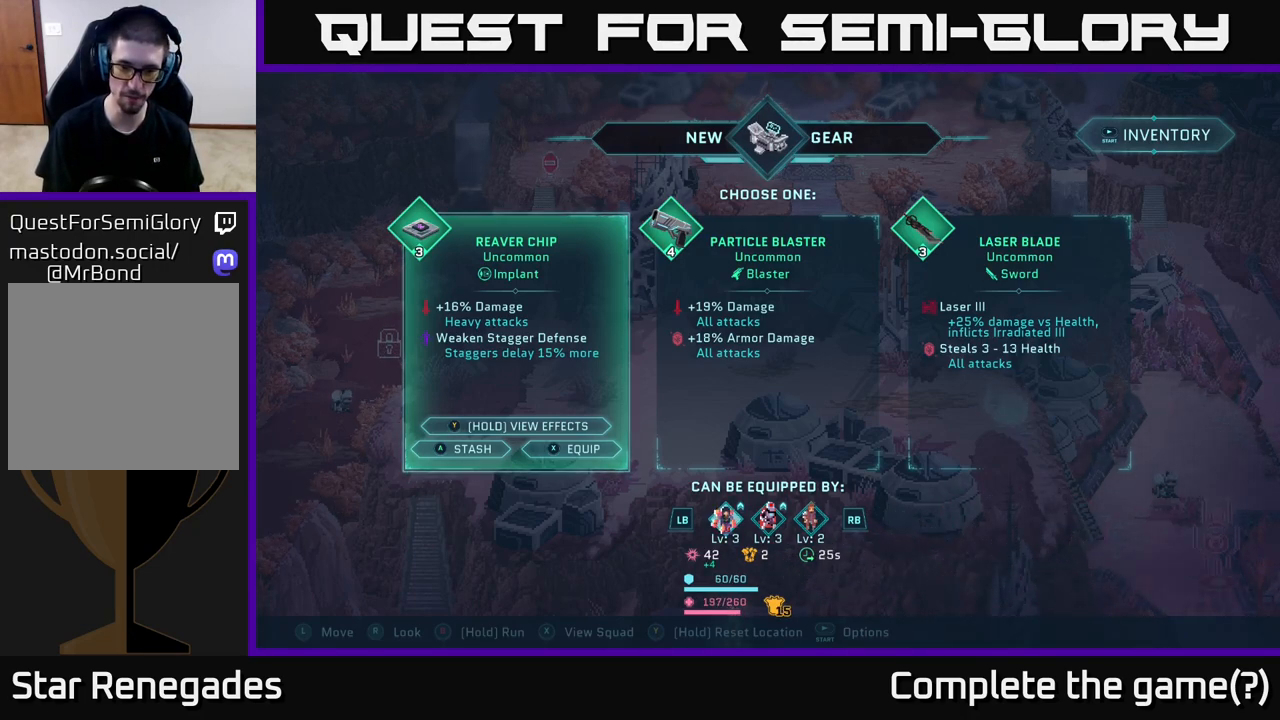
{"buttons": ["R1"], "left_stick": "center", "right_stick": "center", "events": [[167, "R1", "down"], [283, "R1", "up"], [450, "R1", "down"]]}
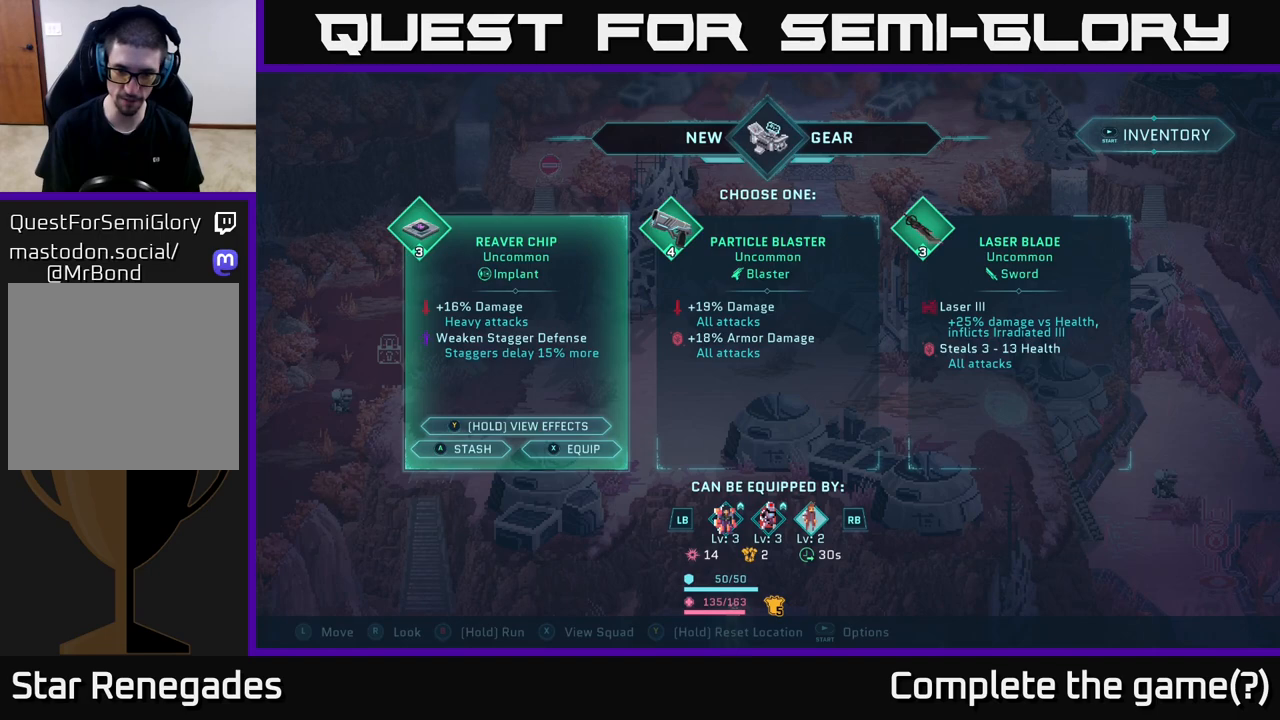
{"buttons": [], "left_stick": "center", "right_stick": "center", "events": [[83, "R1", "up"], [367, "L1", "down"], [483, "L1", "up"]]}
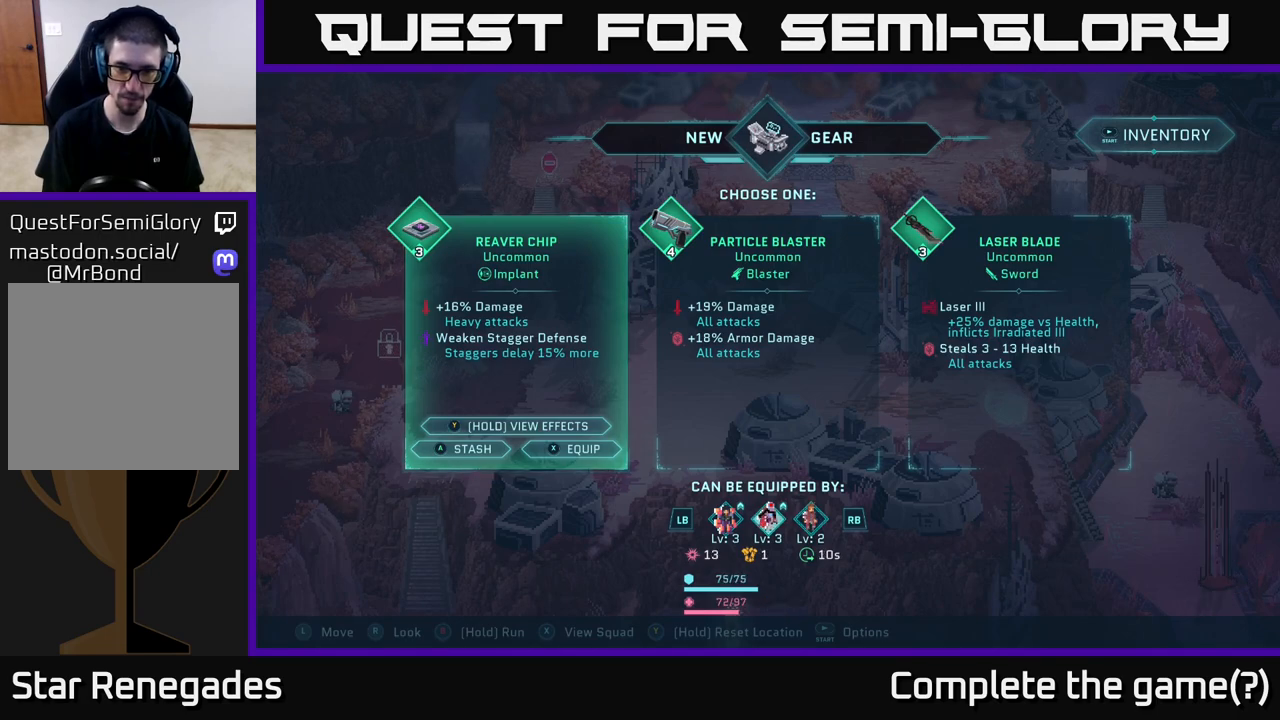
{"buttons": [], "left_stick": "center", "right_stick": "center", "events": [[83, "L1", "down"], [200, "L1", "up"]]}
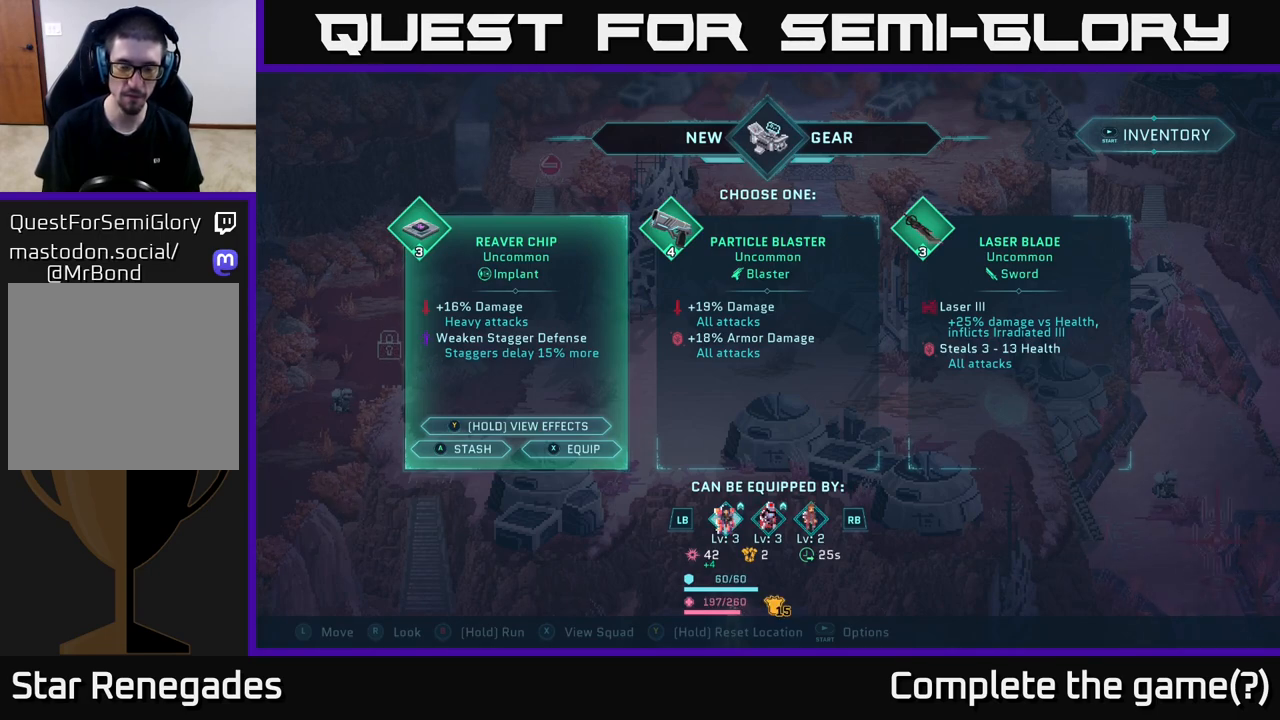
{"buttons": [], "left_stick": "center", "right_stick": "center", "events": []}
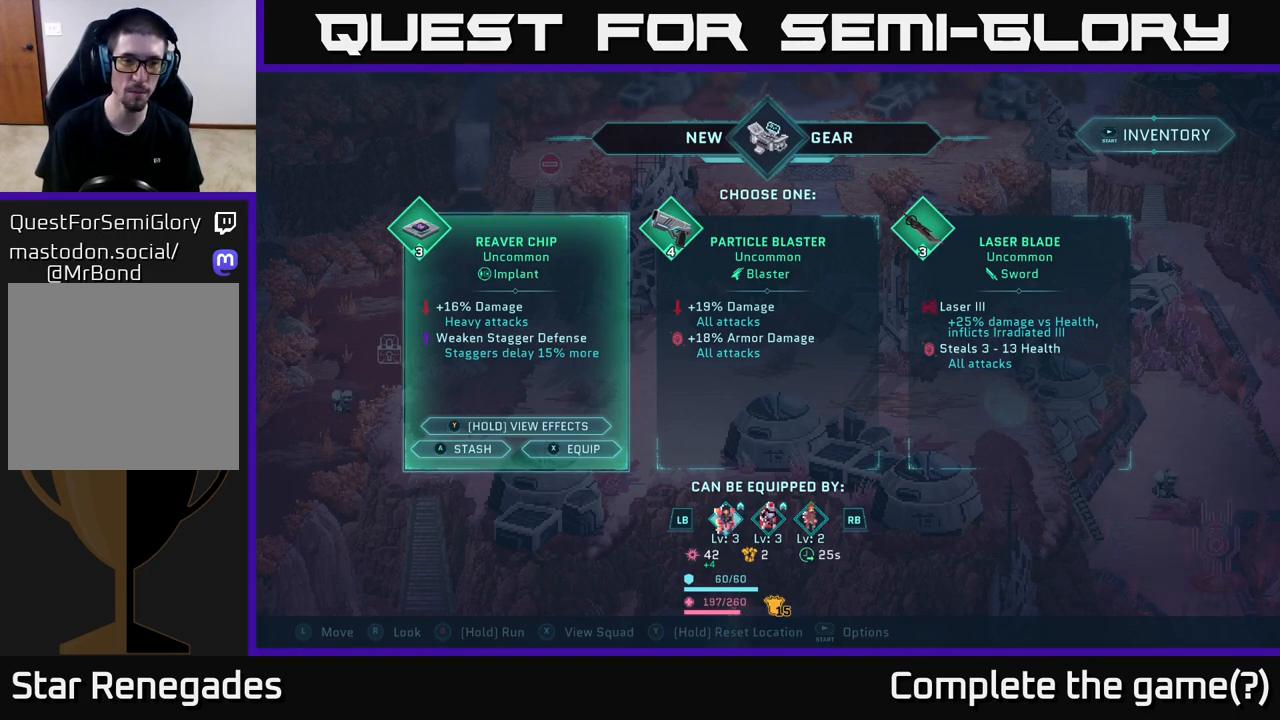
{"buttons": [], "left_stick": "center", "right_stick": "center", "events": []}
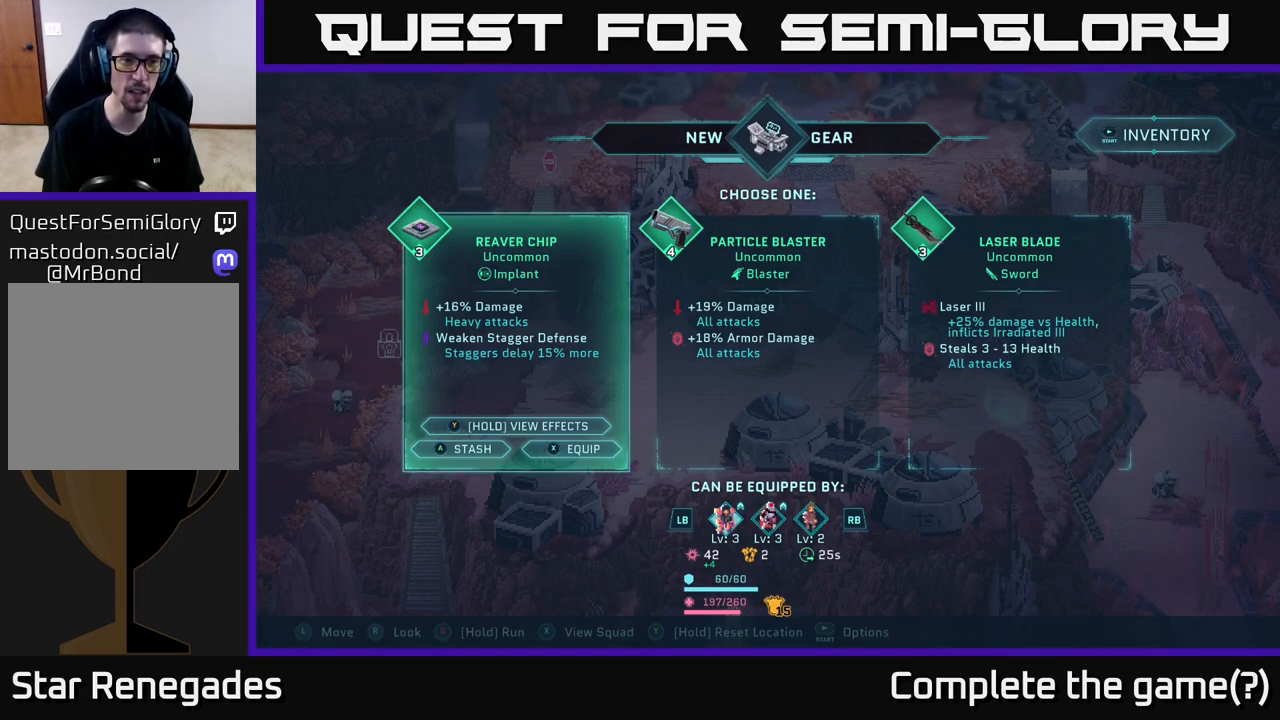
{"buttons": [], "left_stick": "center", "right_stick": "center", "events": []}
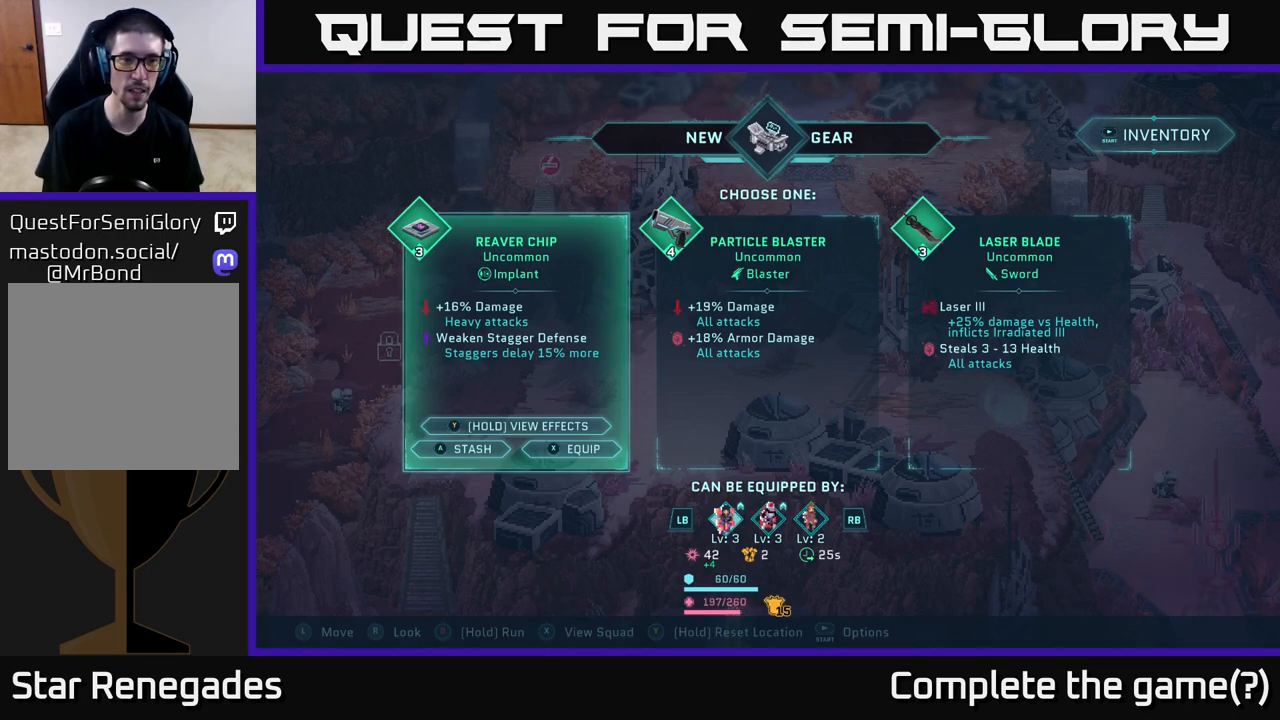
{"buttons": [], "left_stick": "center", "right_stick": "center", "events": []}
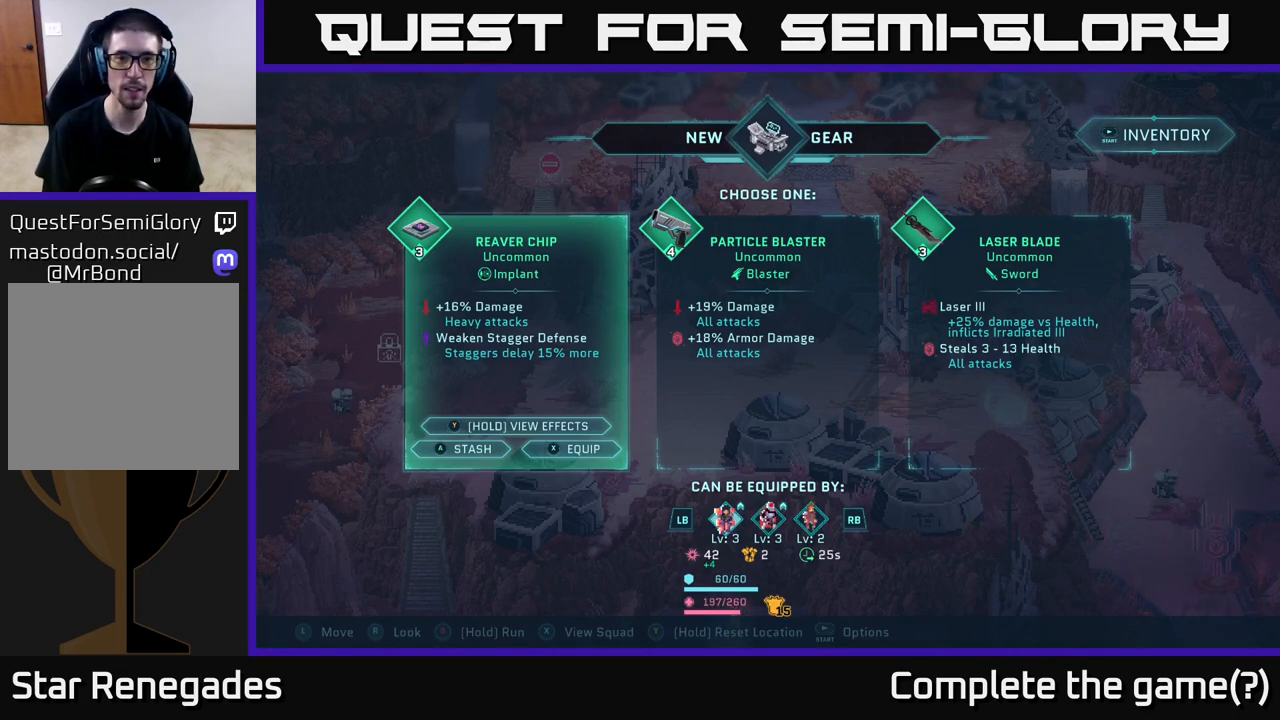
{"buttons": [], "left_stick": "center", "right_stick": "center", "events": []}
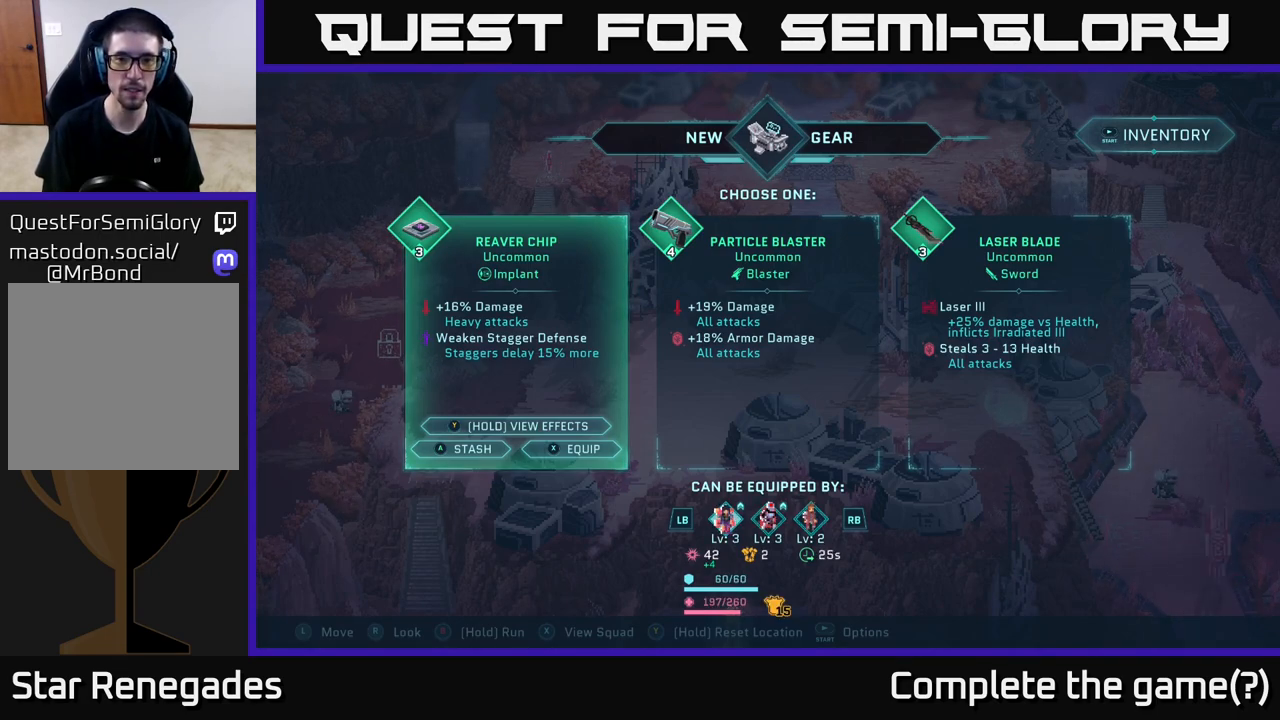
{"buttons": [], "left_stick": "center", "right_stick": "center", "events": []}
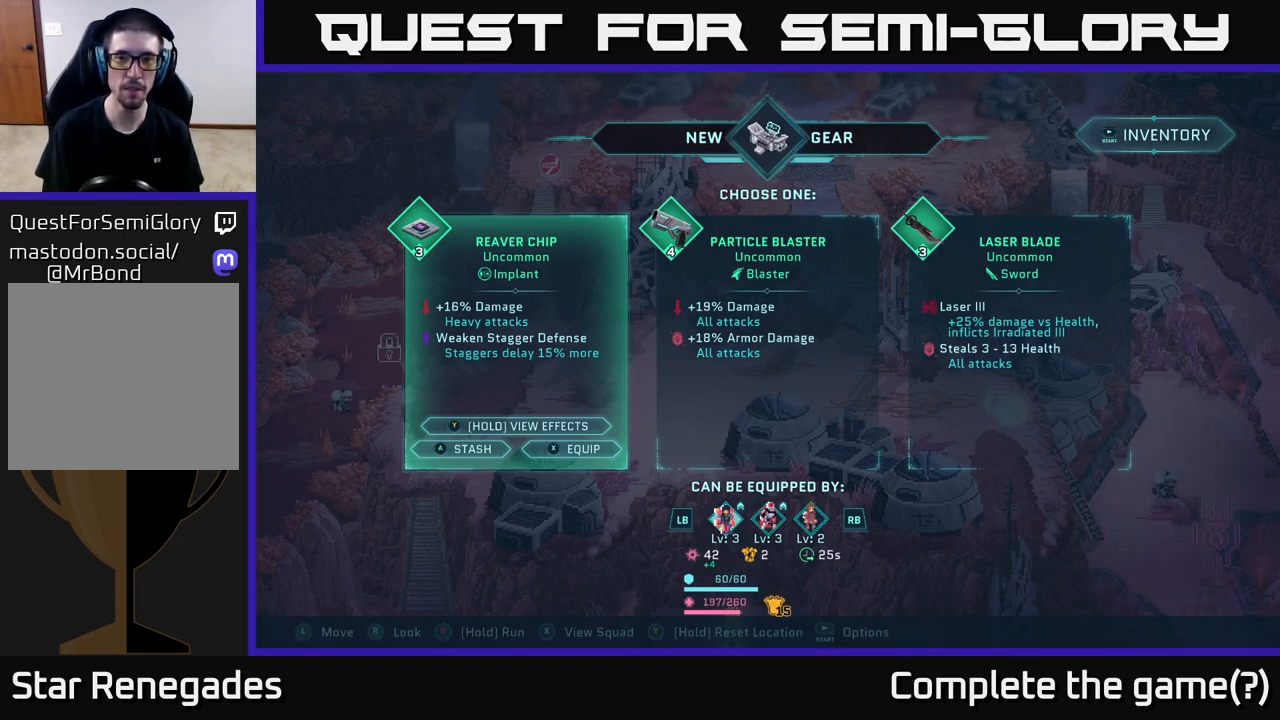
{"buttons": [], "left_stick": "center", "right_stick": "center", "events": []}
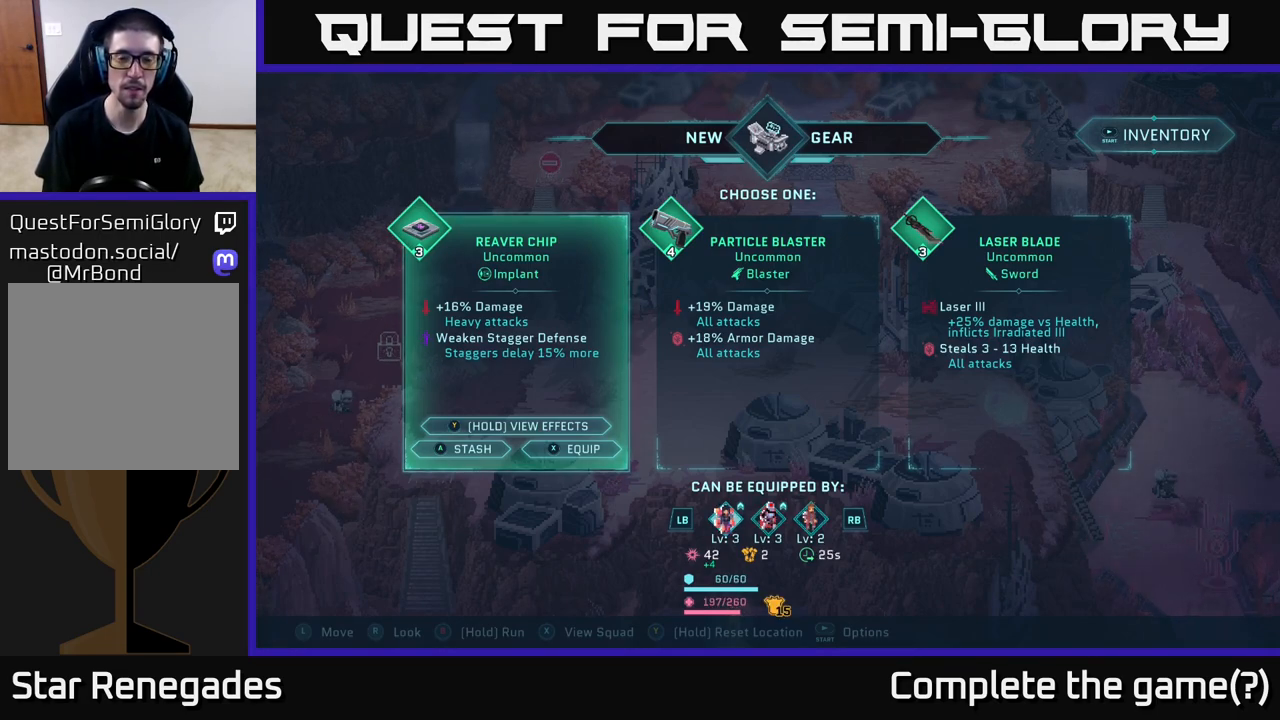
{"buttons": [], "left_stick": "center", "right_stick": "center", "events": []}
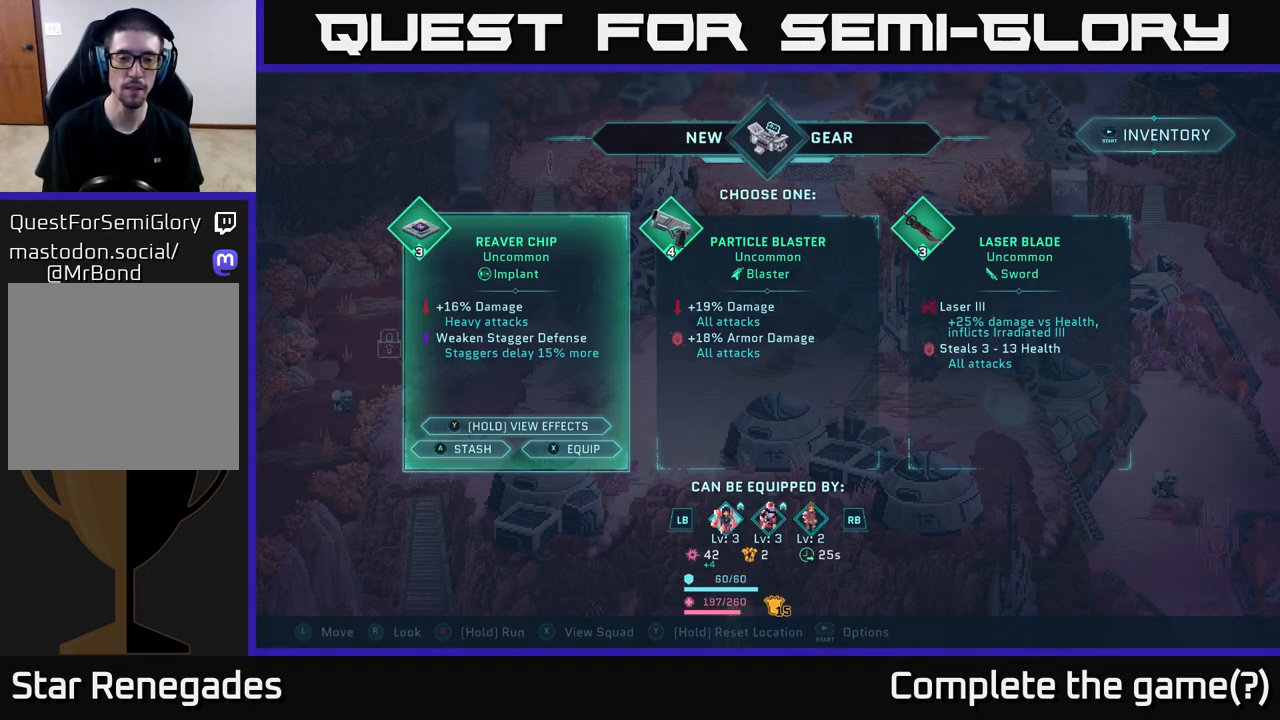
{"buttons": [], "left_stick": "center", "right_stick": "center", "events": []}
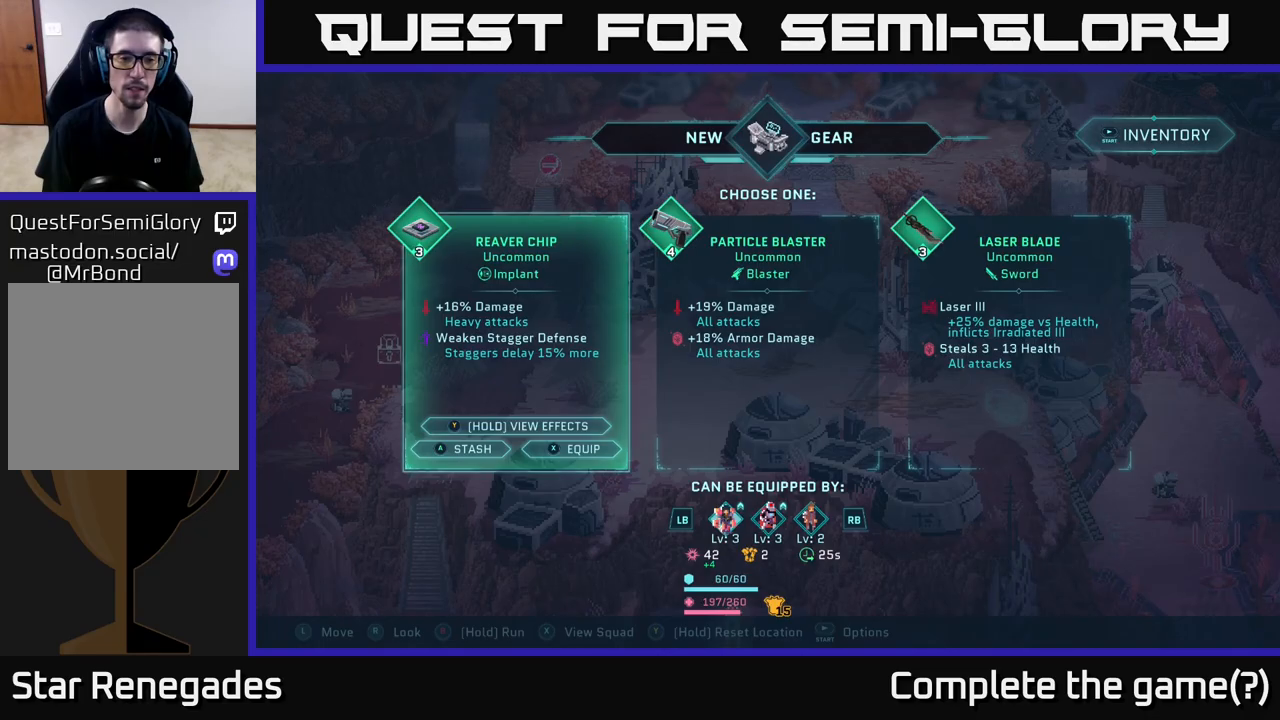
{"buttons": [], "left_stick": "center", "right_stick": "center", "events": [[83, "X", "down"], [150, "X", "up"]]}
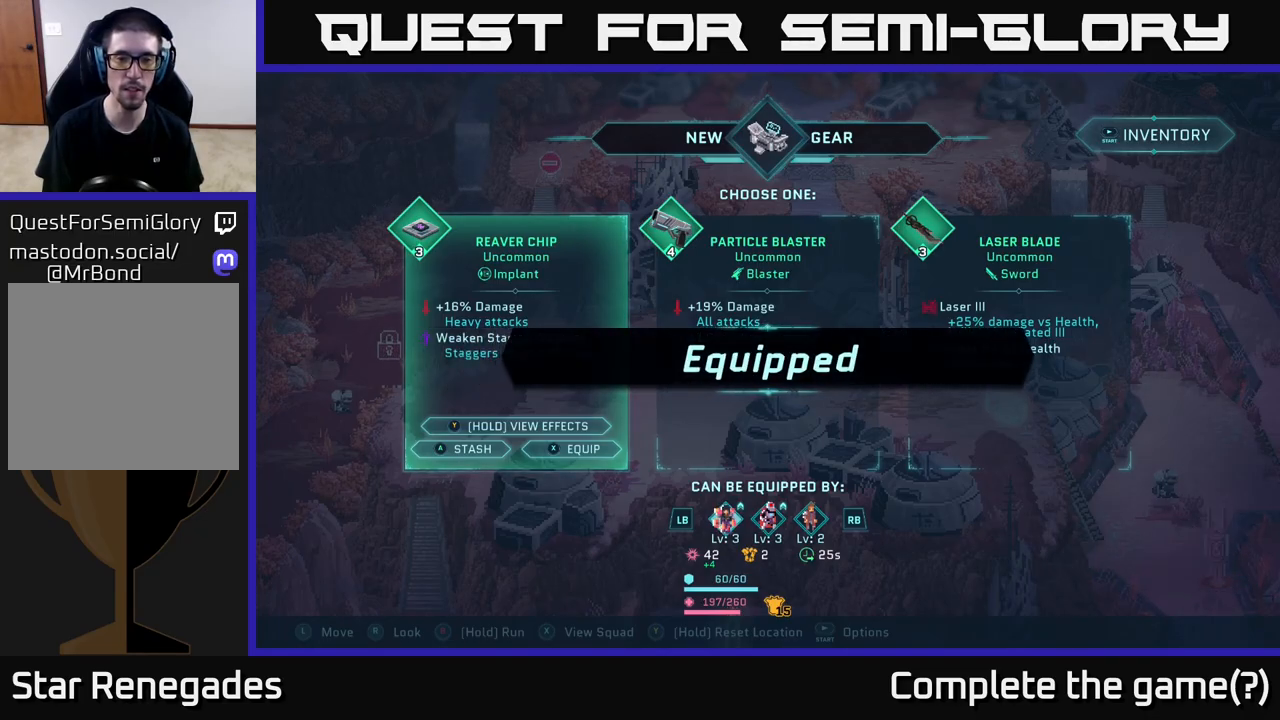
{"buttons": [], "left_stick": "center", "right_stick": "center", "events": [[383, "A", "down"], [483, "A", "up"]]}
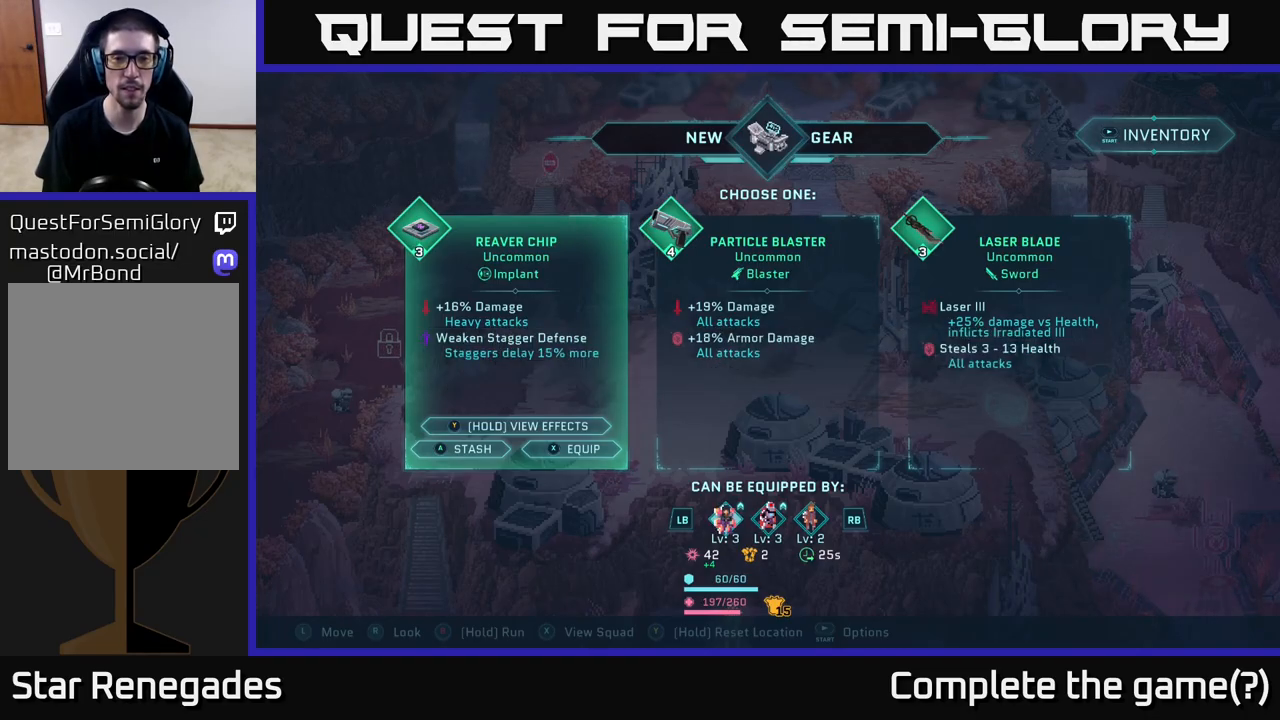
{"buttons": [], "left_stick": "center", "right_stick": "center", "events": []}
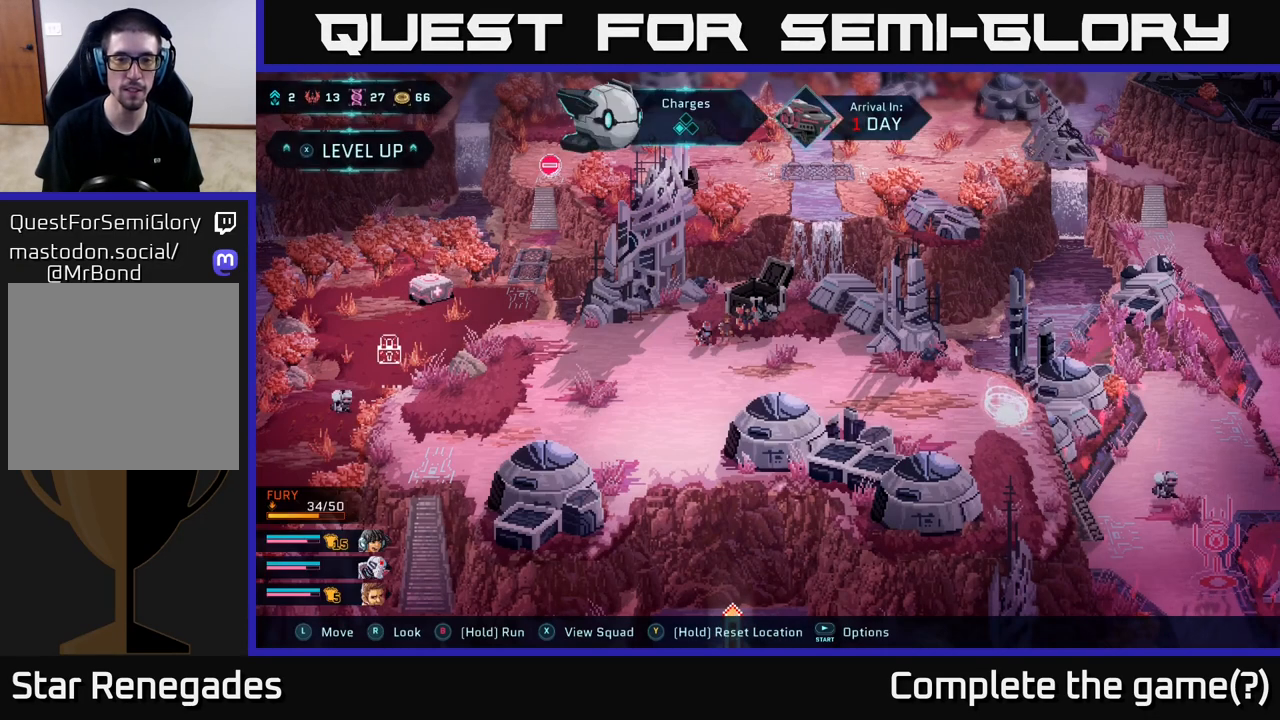
{"buttons": [], "left_stick": "down", "right_stick": "center", "events": [[333, "left_stick", "down"]]}
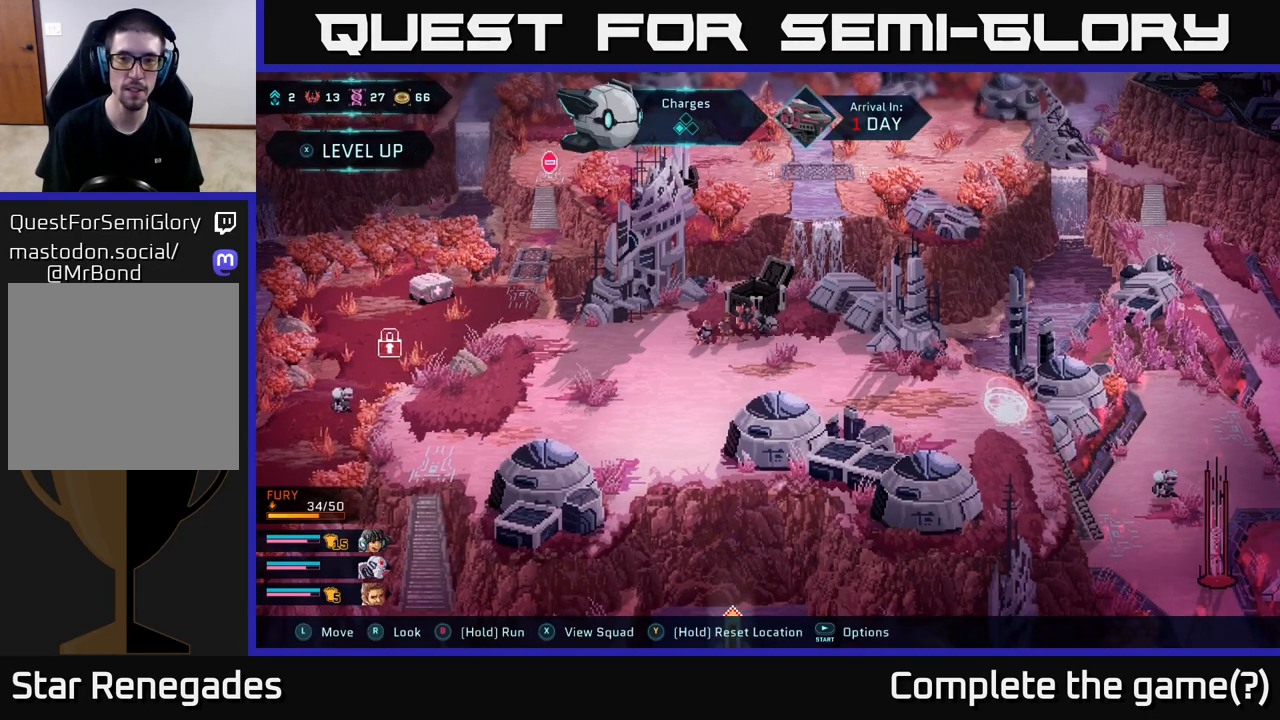
{"buttons": [], "left_stick": "down", "right_stick": "center", "events": [[117, "left_stick", "right"], [350, "left_stick", "down"]]}
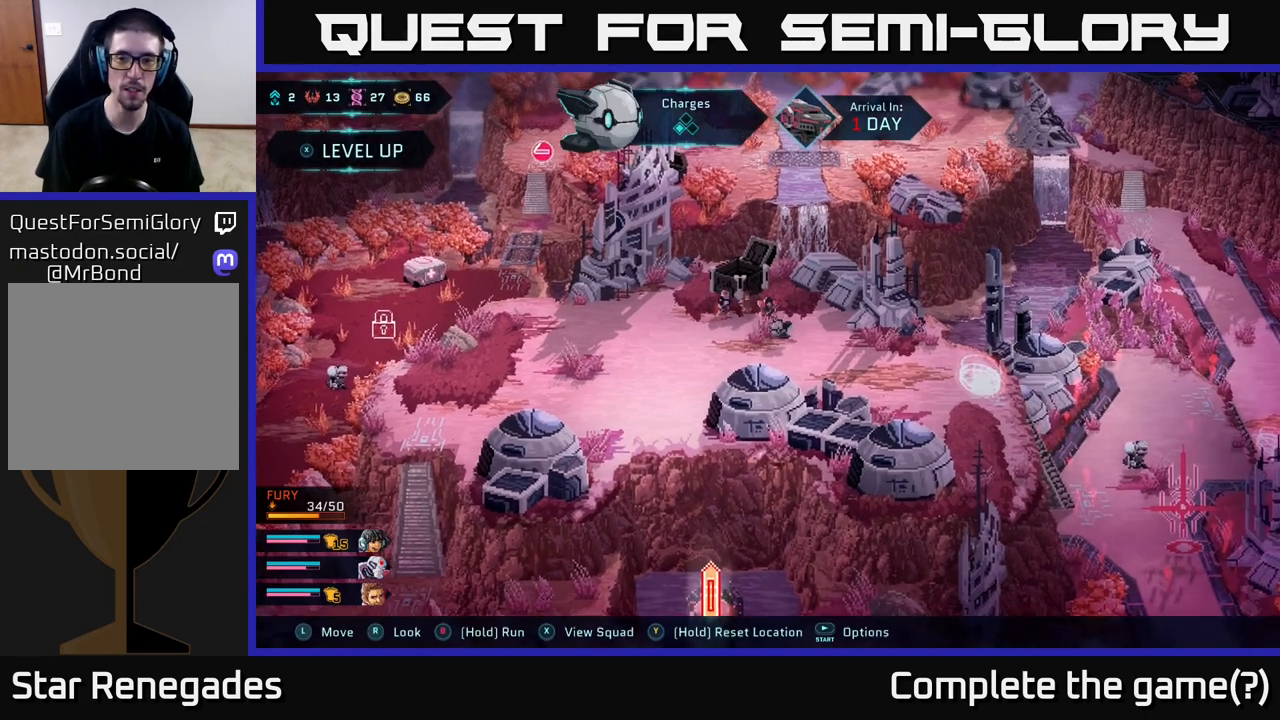
{"buttons": [], "left_stick": "down-right", "right_stick": "center", "events": [[17, "left_stick", "down-left"], [217, "left_stick", "down"], [317, "left_stick", "down-right"]]}